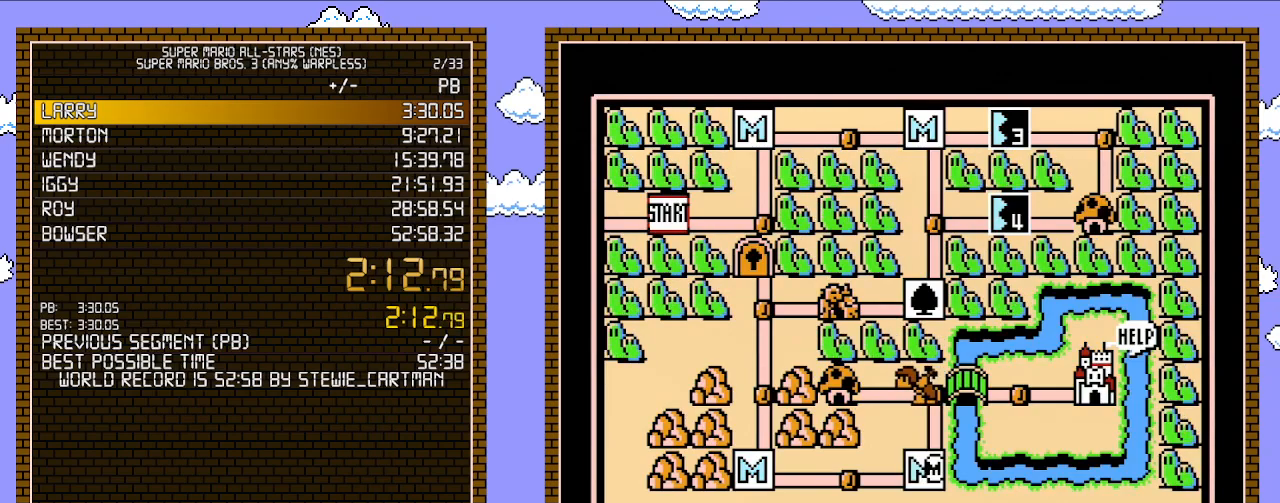
Gameplay with a controller (Nintendo layout); each line is a JSON object with the inputs held at the frame after it. "events" lists button and stick changes between this image and that frame as [ms after this image, input, new state], when the widget could be followed in between. Not read: L3 R3.
{"buttons": ["DPAD_UP"], "events": [[33, "DPAD_UP", "down"]]}
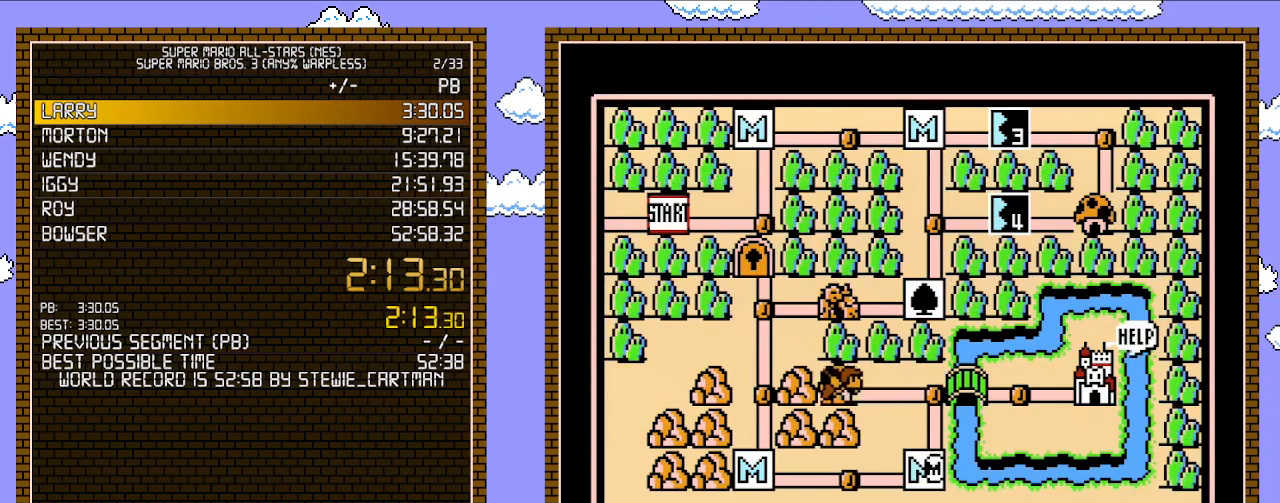
{"buttons": ["DPAD_UP"], "events": []}
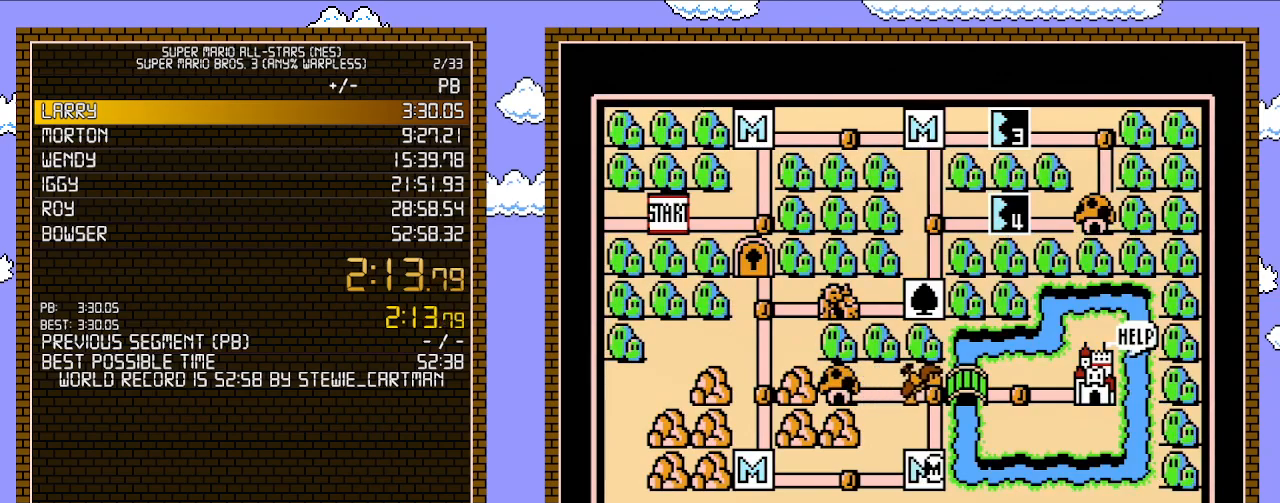
{"buttons": ["DPAD_UP"], "events": []}
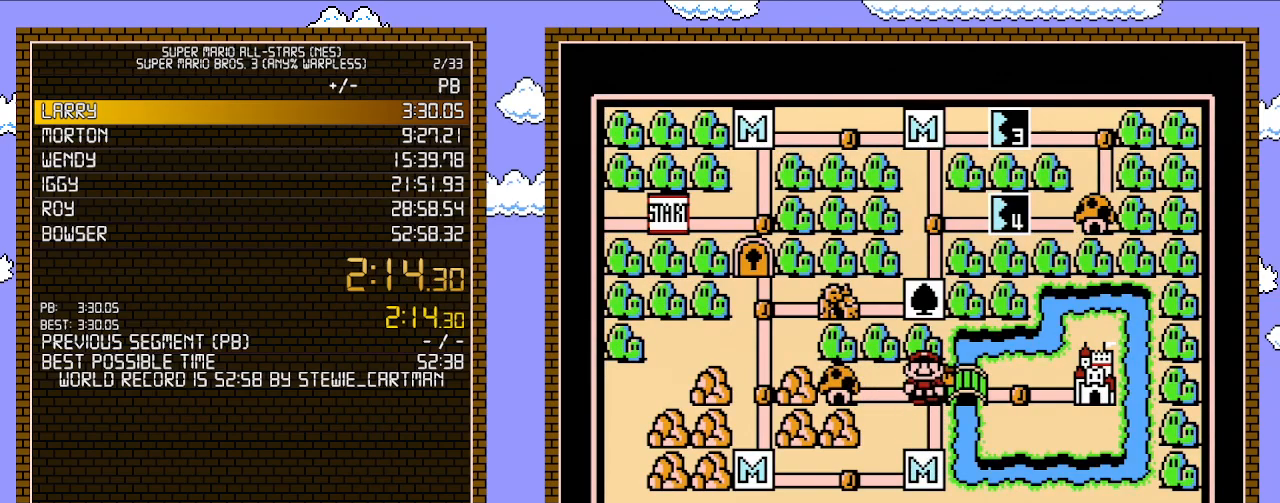
{"buttons": ["DPAD_UP"], "events": []}
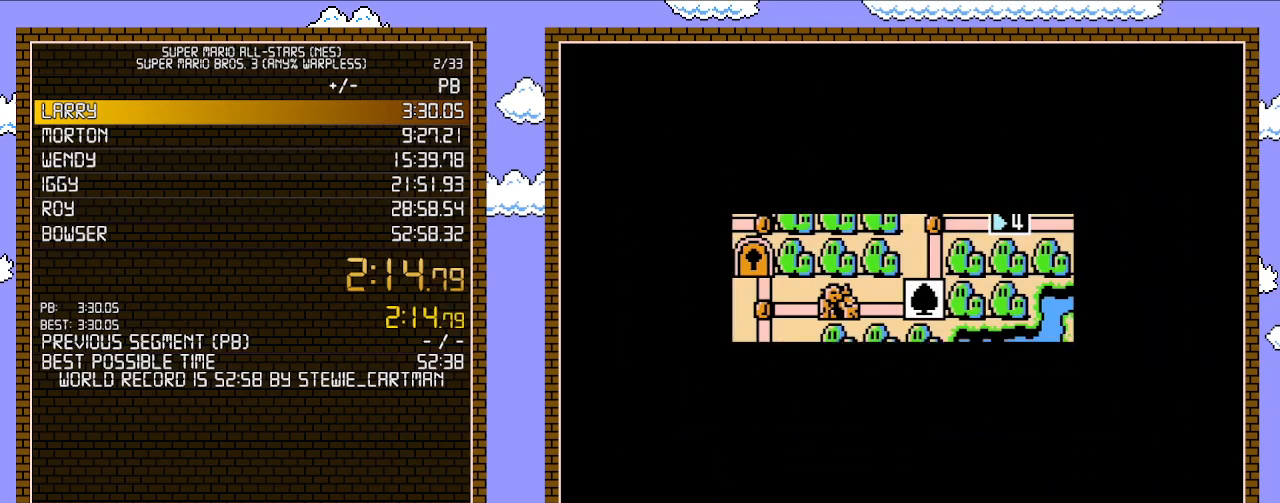
{"buttons": ["DPAD_UP"], "events": []}
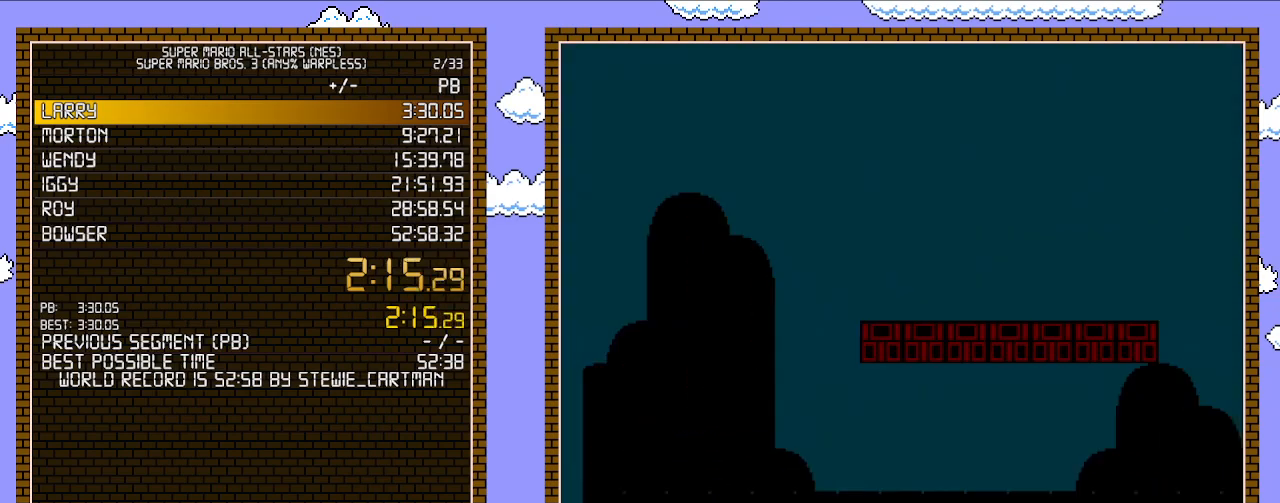
{"buttons": ["A", "B", "DPAD_RIGHT"], "events": [[50, "B", "down"], [50, "DPAD_RIGHT", "down"], [50, "DPAD_UP", "up"], [250, "A", "down"]]}
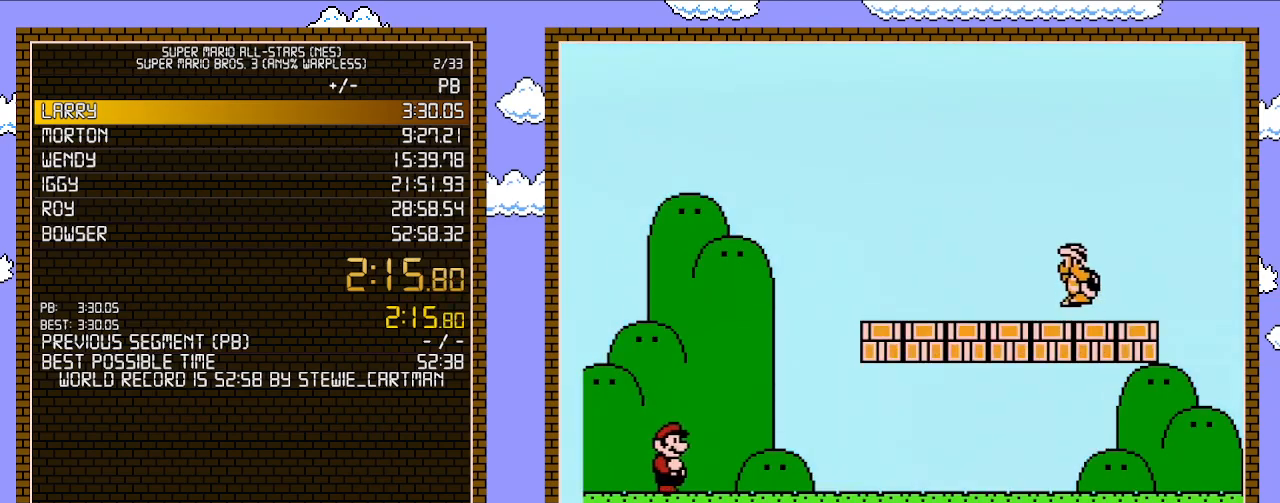
{"buttons": ["B", "DPAD_RIGHT"], "events": [[33, "A", "up"]]}
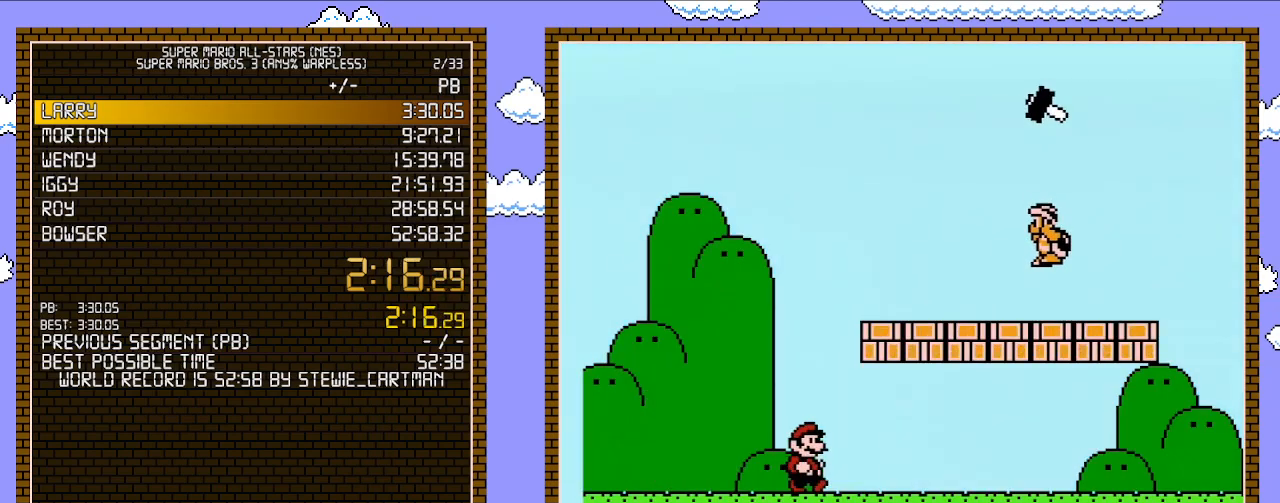
{"buttons": ["B", "DPAD_RIGHT"], "events": []}
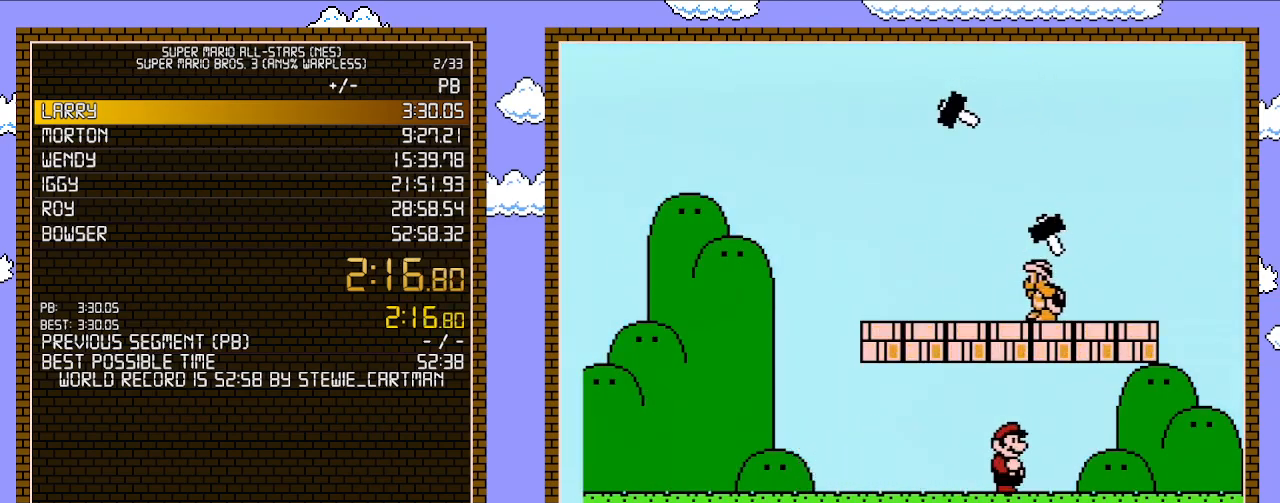
{"buttons": ["A", "B"], "events": [[83, "A", "down"], [83, "DPAD_UP", "down"], [117, "DPAD_RIGHT", "up"], [150, "DPAD_LEFT", "down"], [150, "DPAD_UP", "up"], [283, "DPAD_LEFT", "up"], [300, "A", "up"], [500, "A", "down"]]}
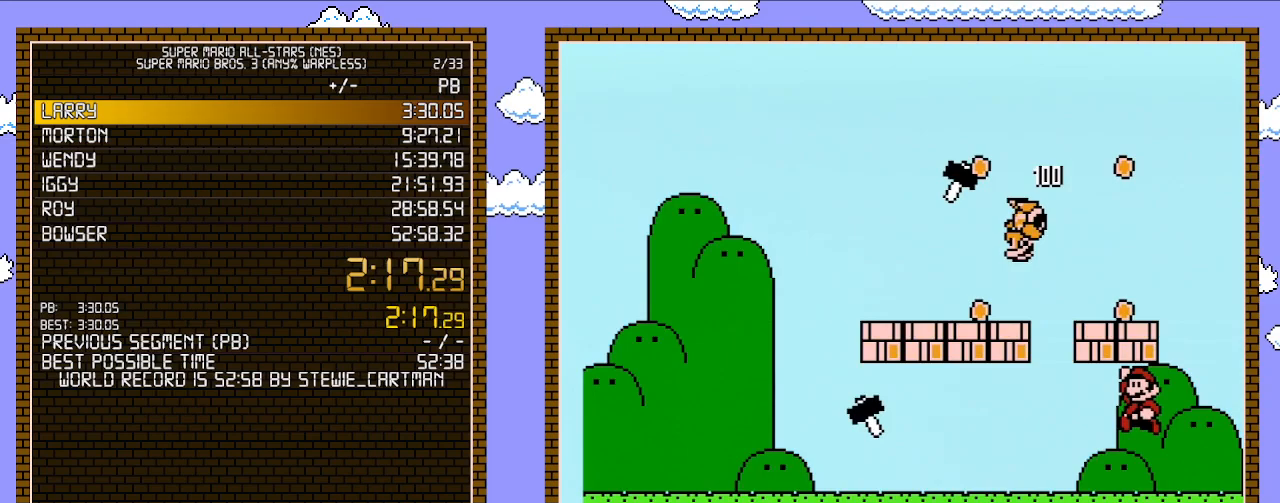
{"buttons": ["A", "B", "DPAD_LEFT"], "events": [[17, "DPAD_LEFT", "down"], [183, "A", "up"], [500, "A", "down"]]}
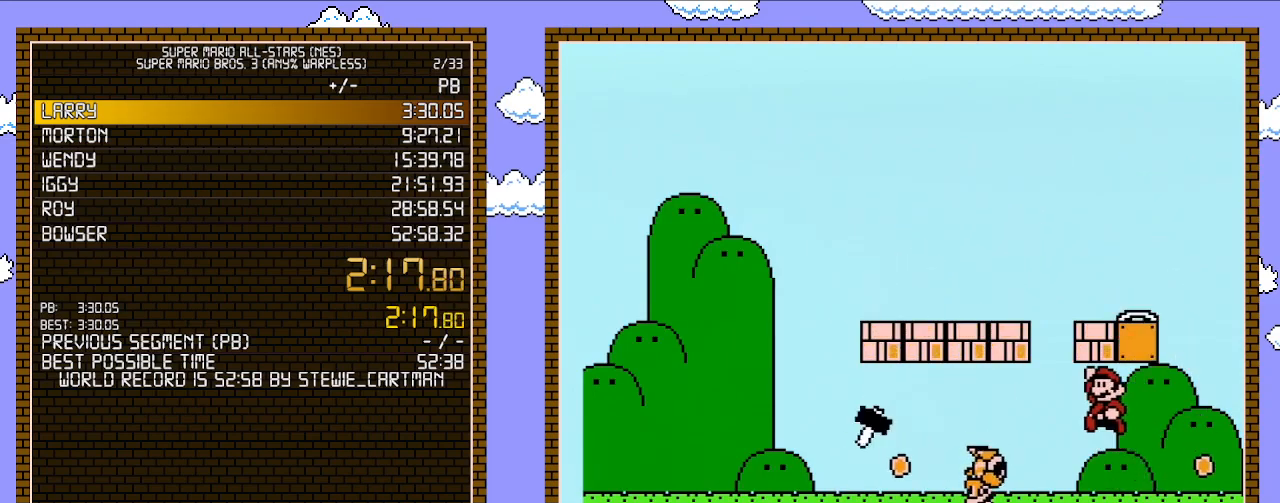
{"buttons": ["A", "B"], "events": [[50, "DPAD_LEFT", "up"], [150, "A", "up"], [217, "DPAD_LEFT", "down"], [333, "A", "down"], [367, "DPAD_LEFT", "up"]]}
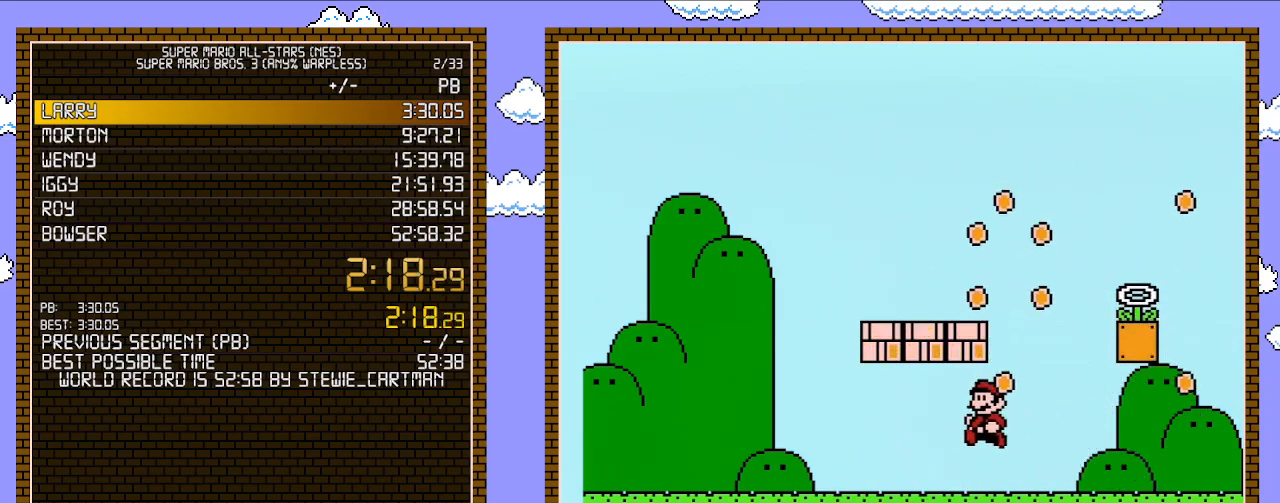
{"buttons": ["B", "DPAD_LEFT"], "events": [[17, "A", "up"], [17, "DPAD_LEFT", "down"], [250, "A", "down"], [400, "A", "up"]]}
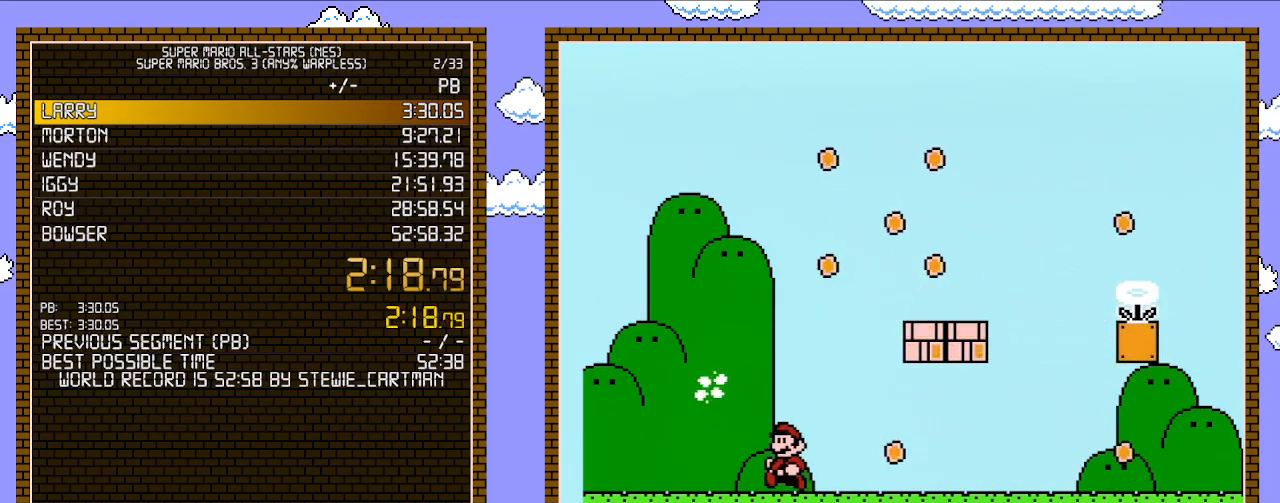
{"buttons": ["A", "B", "DPAD_RIGHT"], "events": [[150, "DPAD_LEFT", "up"], [183, "A", "down"], [217, "DPAD_RIGHT", "down"]]}
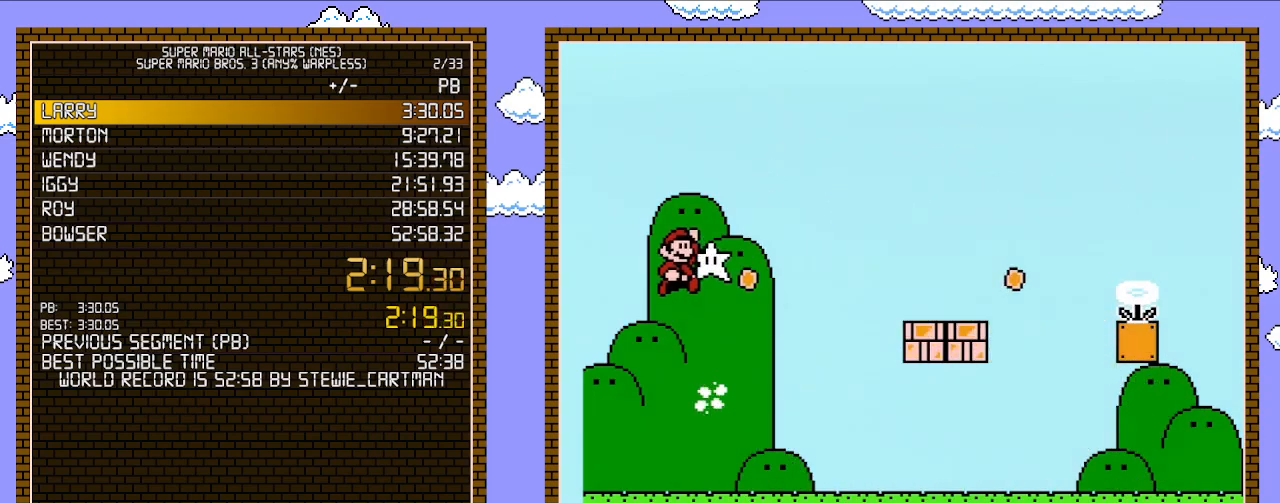
{"buttons": ["B", "DPAD_RIGHT"], "events": [[250, "A", "up"]]}
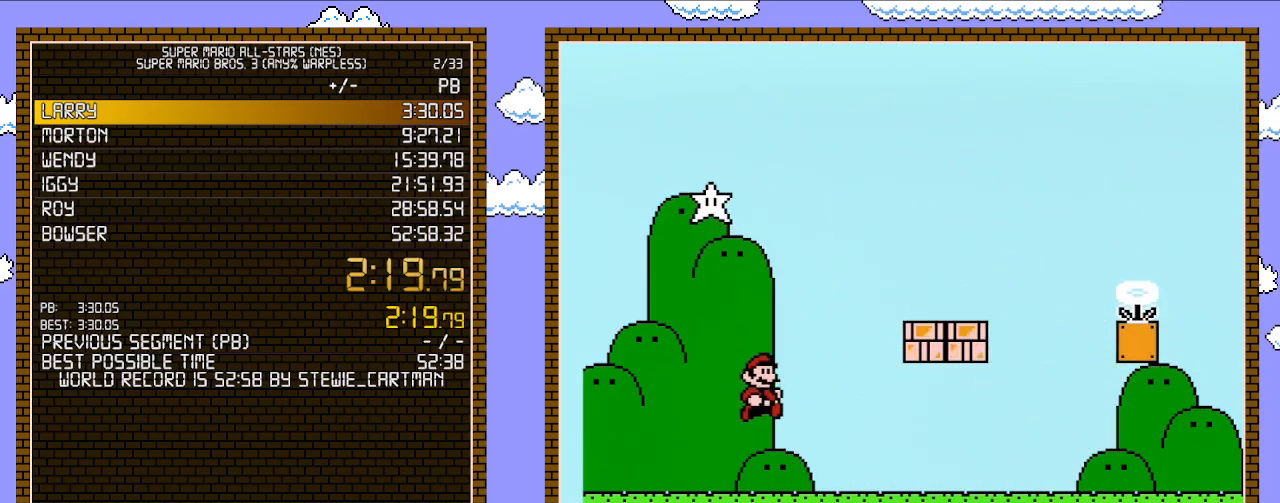
{"buttons": ["A", "B", "DPAD_LEFT"], "events": [[367, "A", "down"], [400, "DPAD_RIGHT", "up"], [400, "DPAD_UP", "down"], [433, "DPAD_LEFT", "down"], [433, "DPAD_UP", "up"]]}
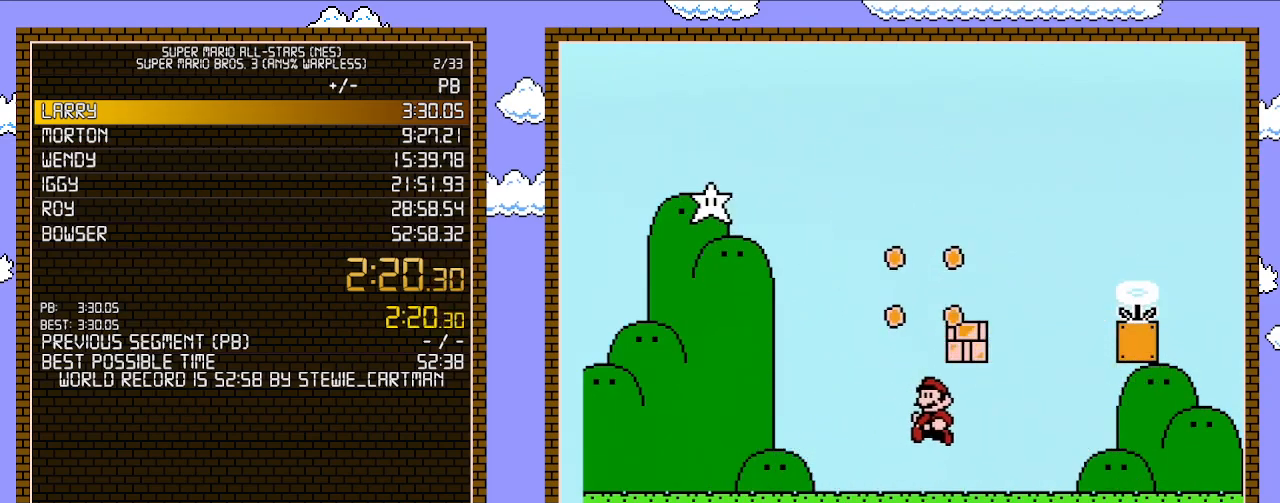
{"buttons": ["B"], "events": [[50, "A", "up"], [150, "DPAD_LEFT", "up"], [217, "A", "down"], [400, "A", "up"]]}
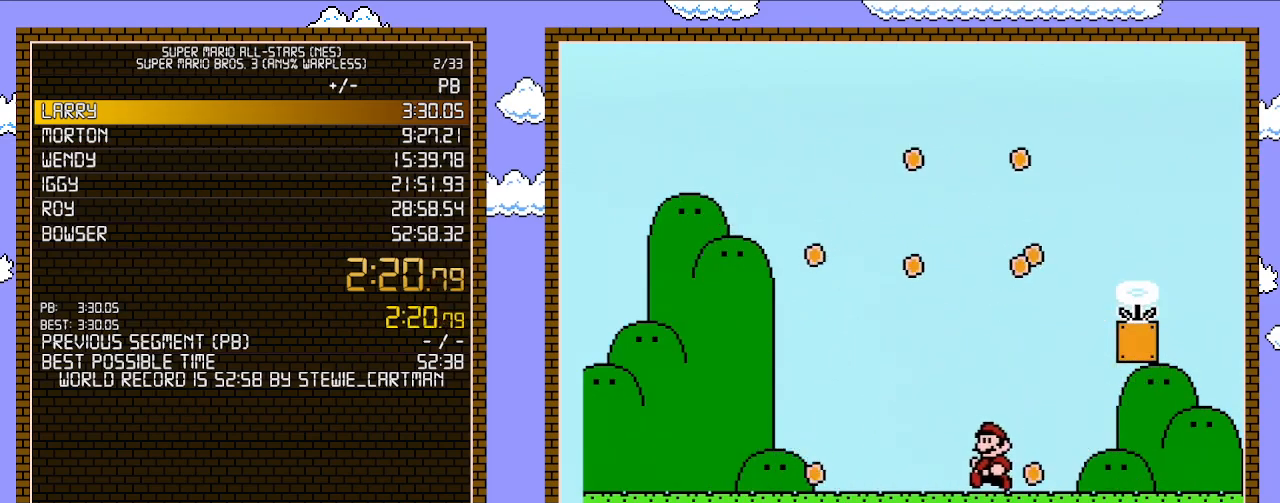
{"buttons": ["B"], "events": []}
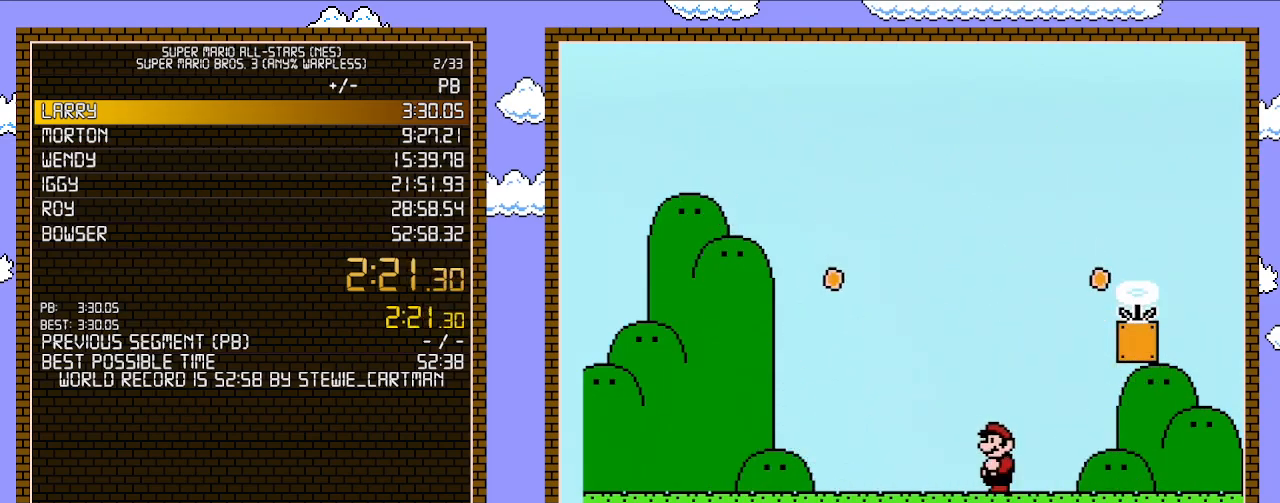
{"buttons": ["B"], "events": [[183, "DPAD_RIGHT", "down"], [217, "DPAD_RIGHT", "up"]]}
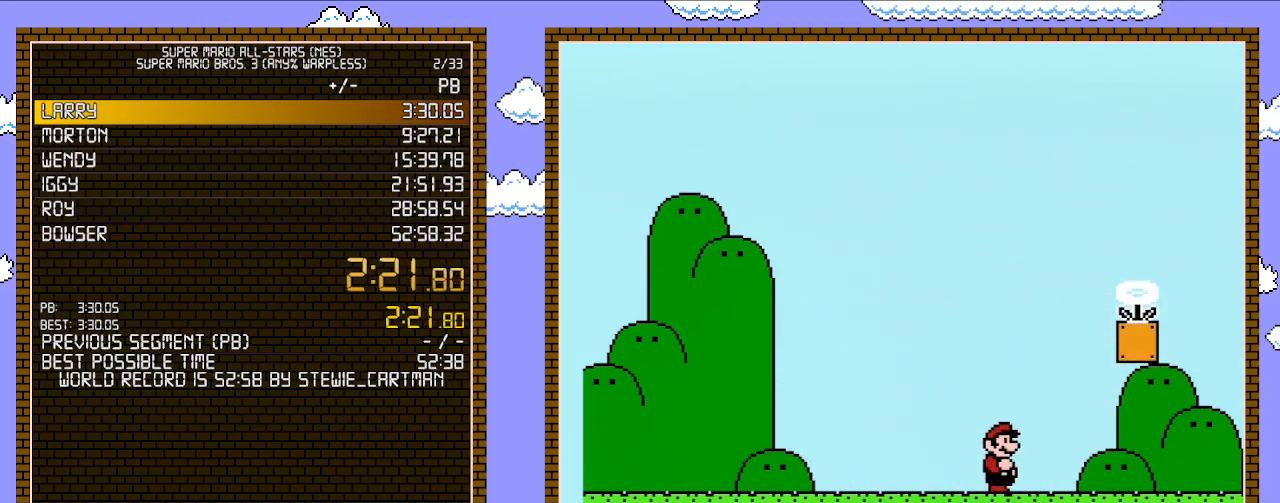
{"buttons": ["B", "DPAD_RIGHT"], "events": [[183, "DPAD_RIGHT", "down"]]}
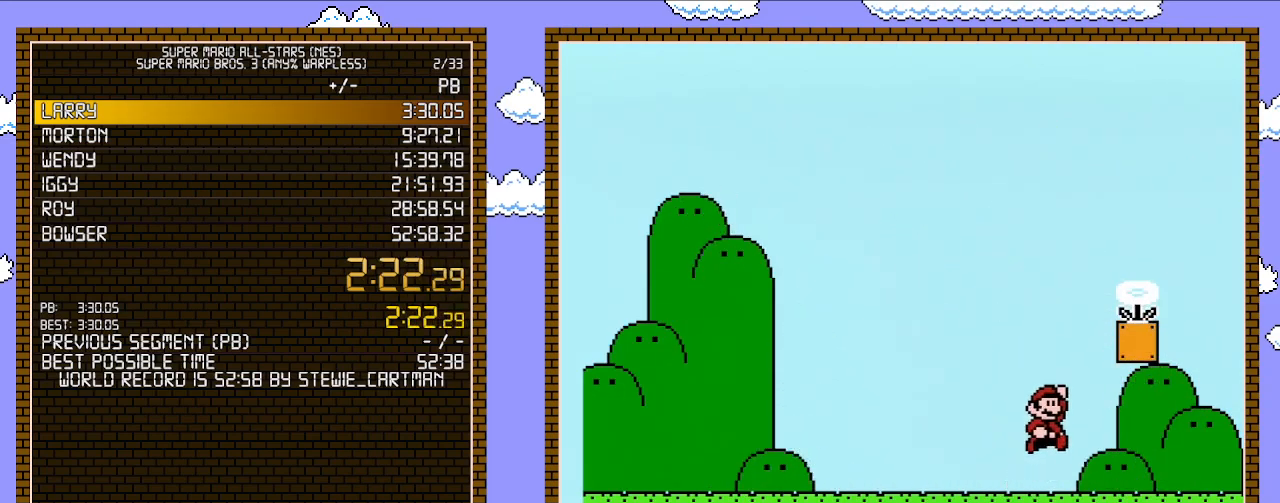
{"buttons": ["A", "B", "DPAD_RIGHT"], "events": [[33, "A", "down"]]}
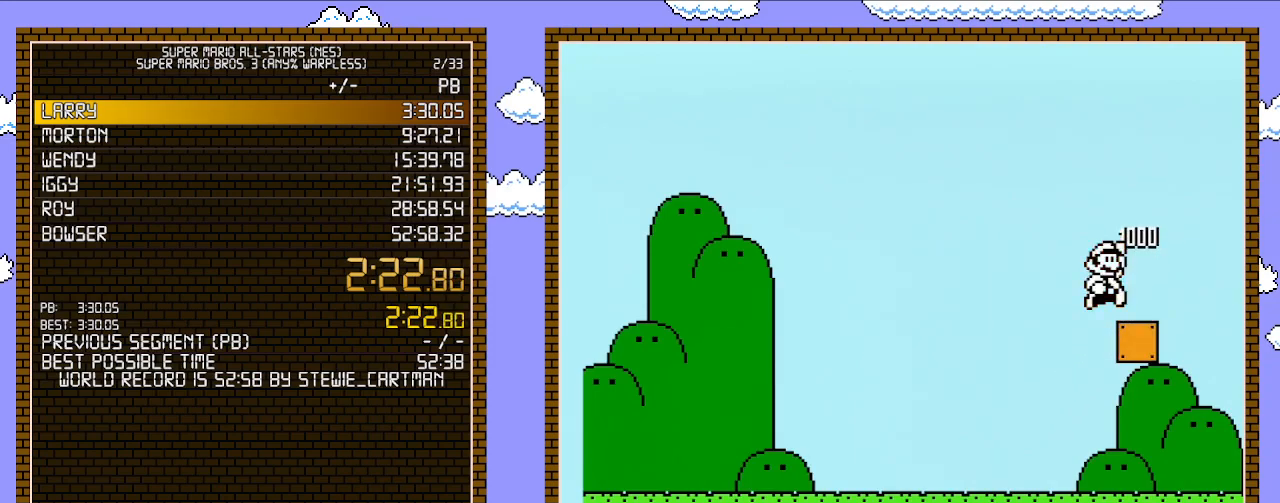
{"buttons": ["A", "B", "DPAD_RIGHT"], "events": [[117, "DPAD_RIGHT", "up"], [250, "DPAD_RIGHT", "down"]]}
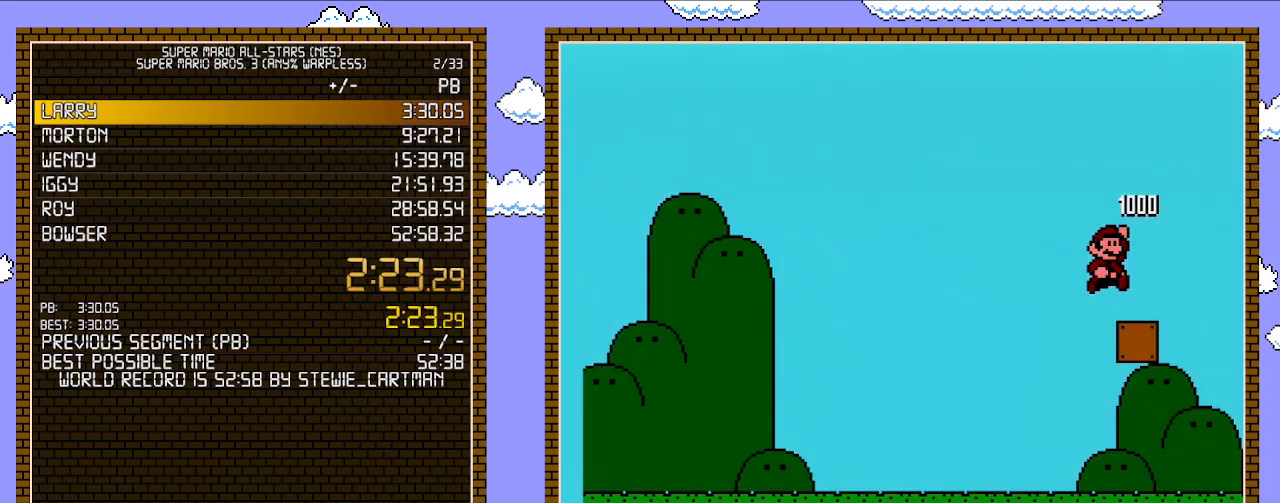
{"buttons": ["B", "DPAD_RIGHT"], "events": [[367, "A", "up"], [433, "B", "up"], [467, "B", "down"]]}
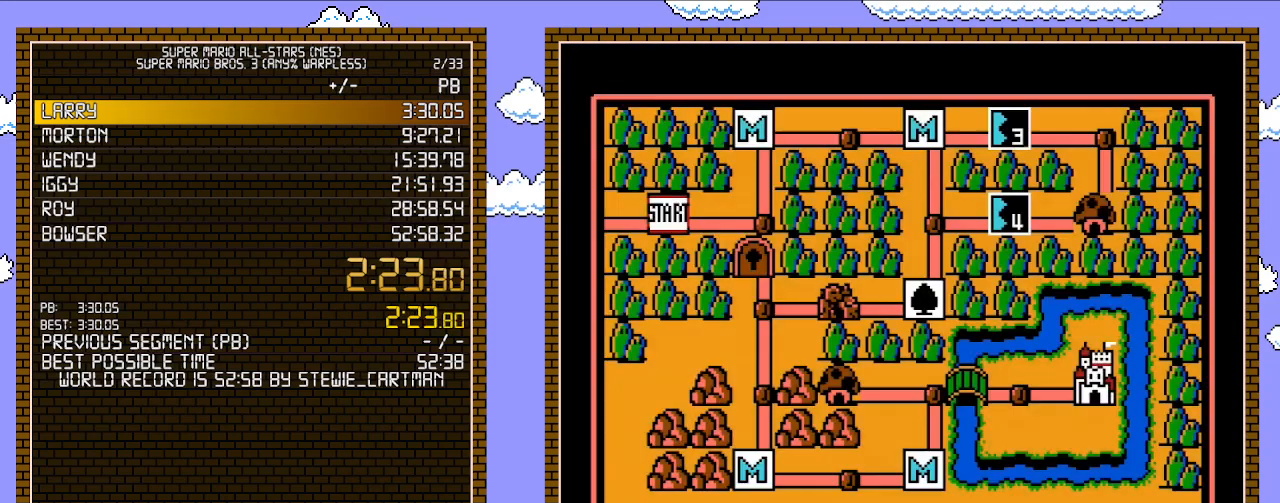
{"buttons": [], "events": [[83, "DPAD_RIGHT", "up"], [117, "B", "up"]]}
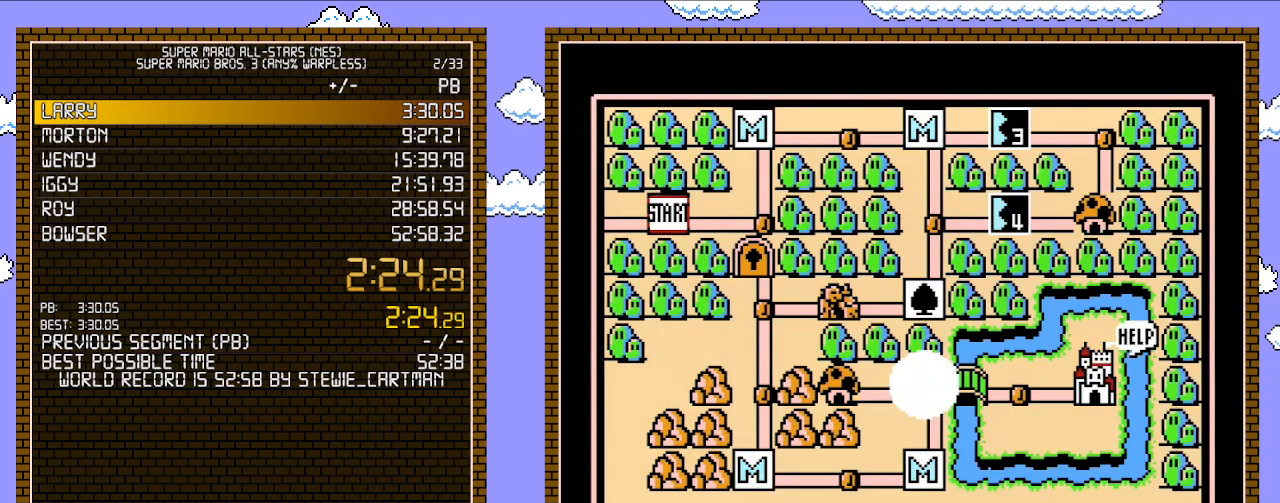
{"buttons": [], "events": []}